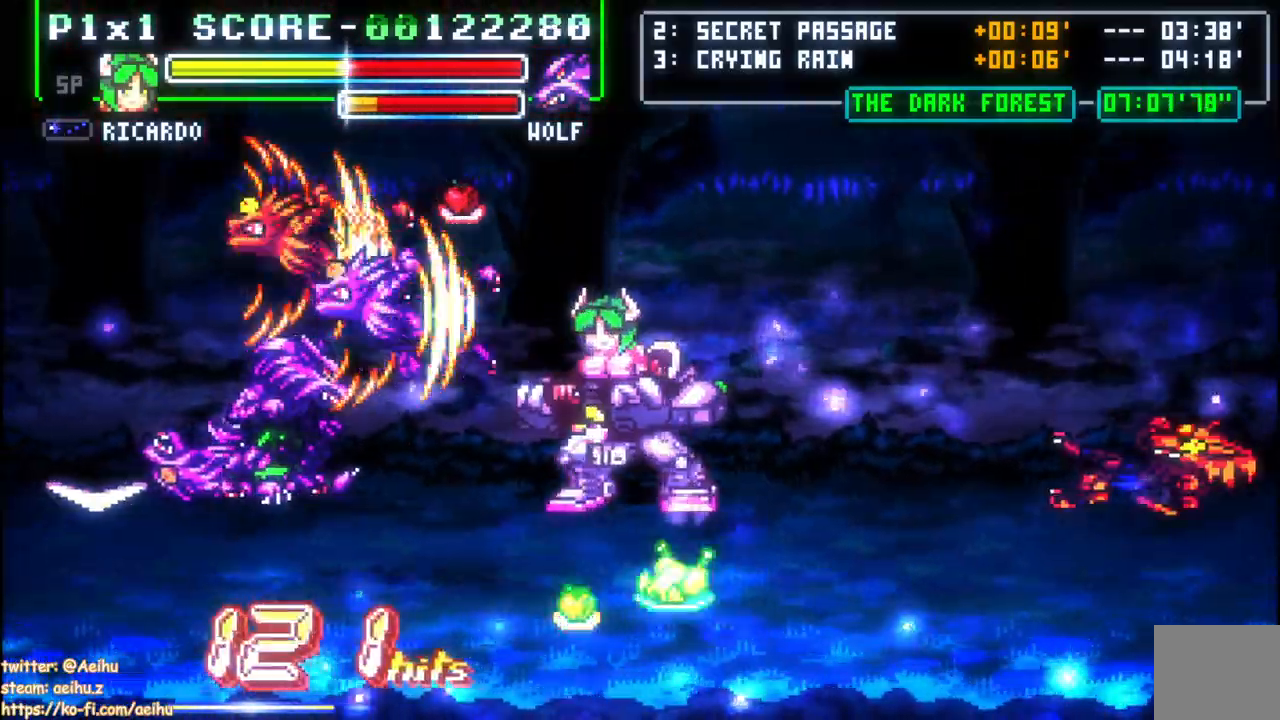
Gameplay with a controller (PlayStation layout); each line is a JSON object with the inputs held at the frame after it (dt_ms = milliseconds from this image to that frame). "events" lists button and stick changes between this image and that frame as [ms after this image, input, new state], when the widget could be followed in between. Not read: left_stick right_stick.
{"dt_ms": 500, "buttons": ["SQUARE"], "events": [[283, "SQUARE", "down"], [300, "DPAD_LEFT", "up"], [383, "SQUARE", "up"], [450, "SQUARE", "down"]]}
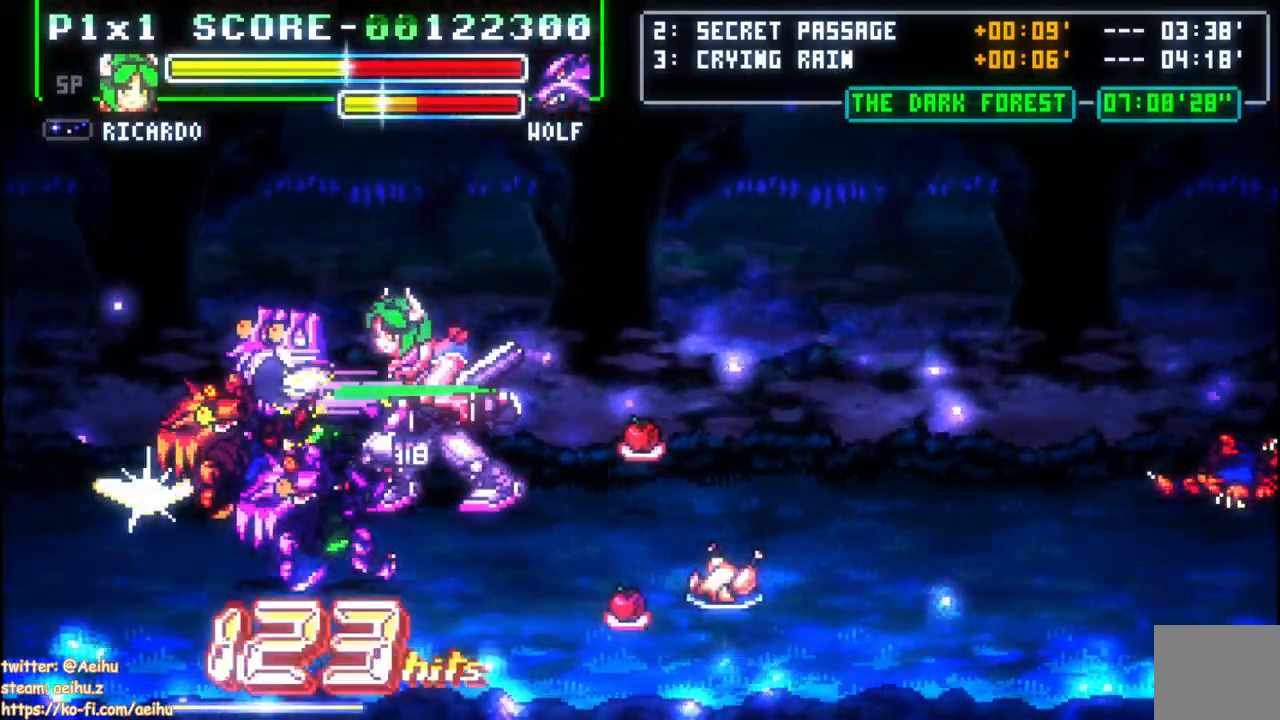
{"dt_ms": 500, "buttons": ["SQUARE"], "events": [[50, "SQUARE", "up"], [100, "SQUARE", "down"], [200, "SQUARE", "up"], [250, "SQUARE", "down"], [367, "SQUARE", "up"], [417, "SQUARE", "down"]]}
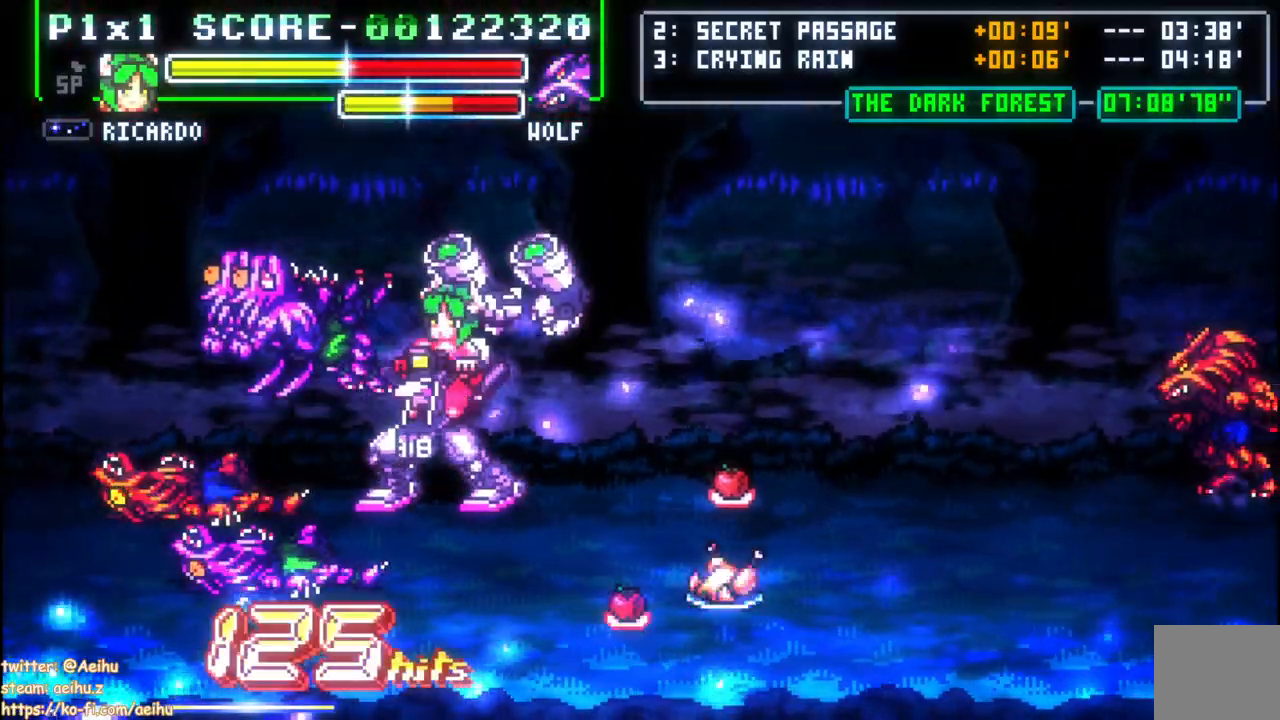
{"dt_ms": 500, "buttons": ["DPAD_DOWN"], "events": [[233, "SQUARE", "up"], [400, "DPAD_DOWN", "down"]]}
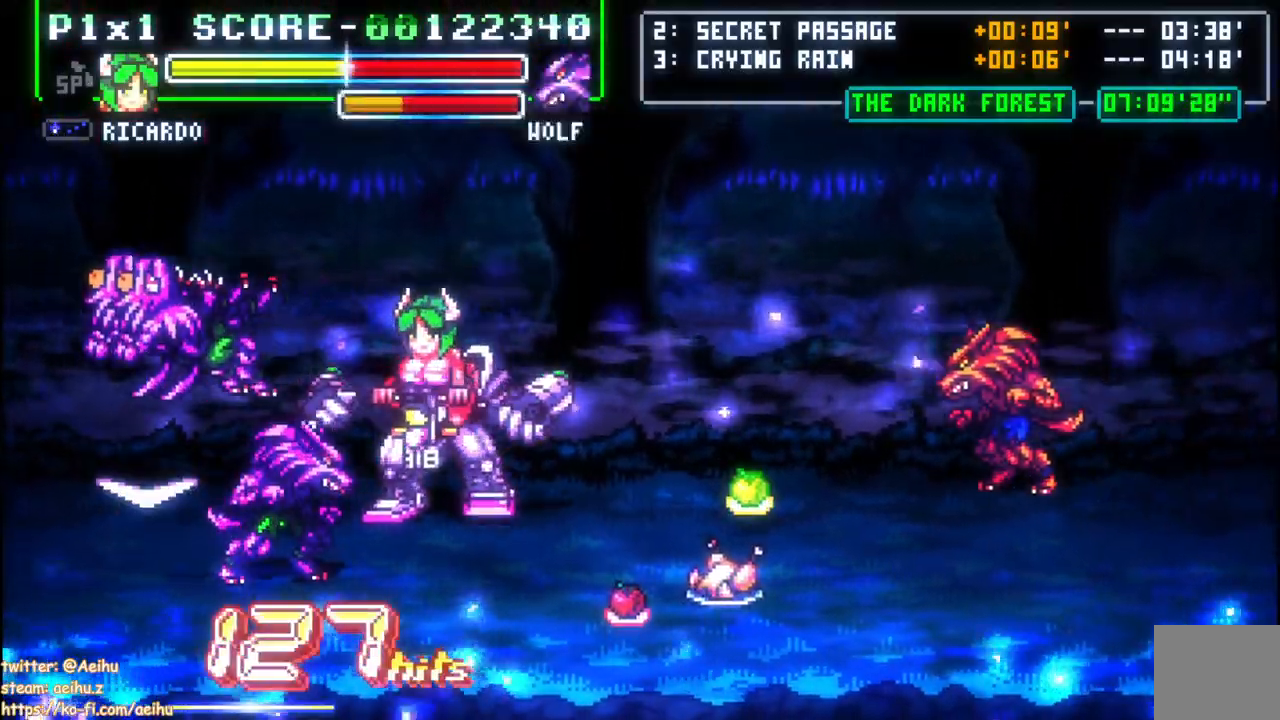
{"dt_ms": 500, "buttons": ["DPAD_DOWN"], "events": [[17, "DPAD_LEFT", "down"], [67, "CIRCLE", "down"], [200, "CIRCLE", "up"], [367, "DPAD_LEFT", "up"]]}
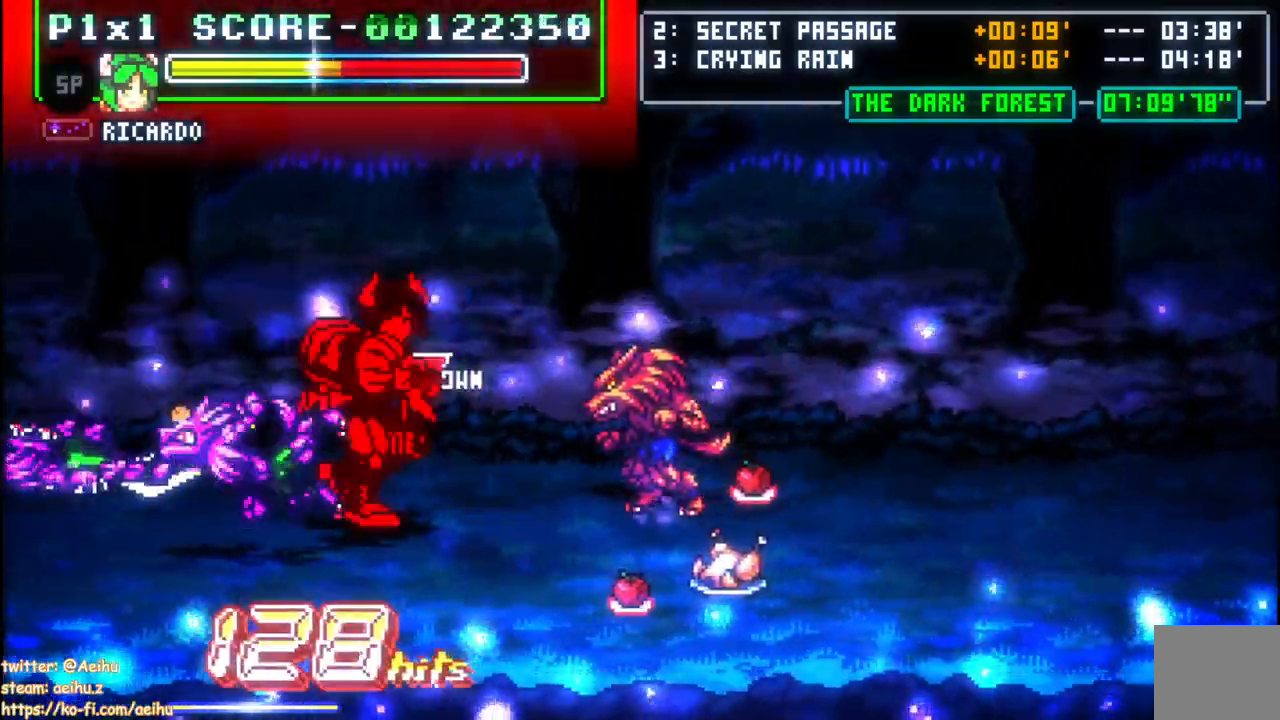
{"dt_ms": 500, "buttons": ["DPAD_DOWN", "DPAD_RIGHT"], "events": [[183, "DPAD_RIGHT", "down"]]}
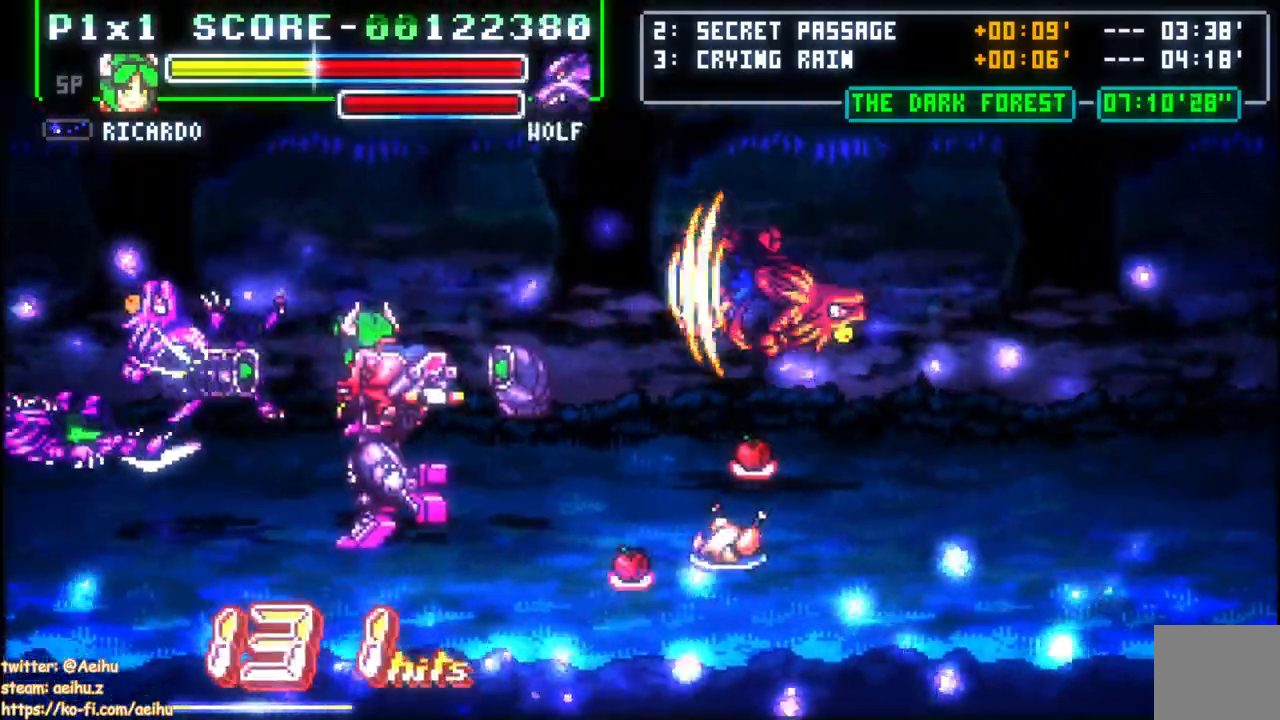
{"dt_ms": 500, "buttons": ["DPAD_RIGHT"], "events": [[333, "DPAD_DOWN", "up"]]}
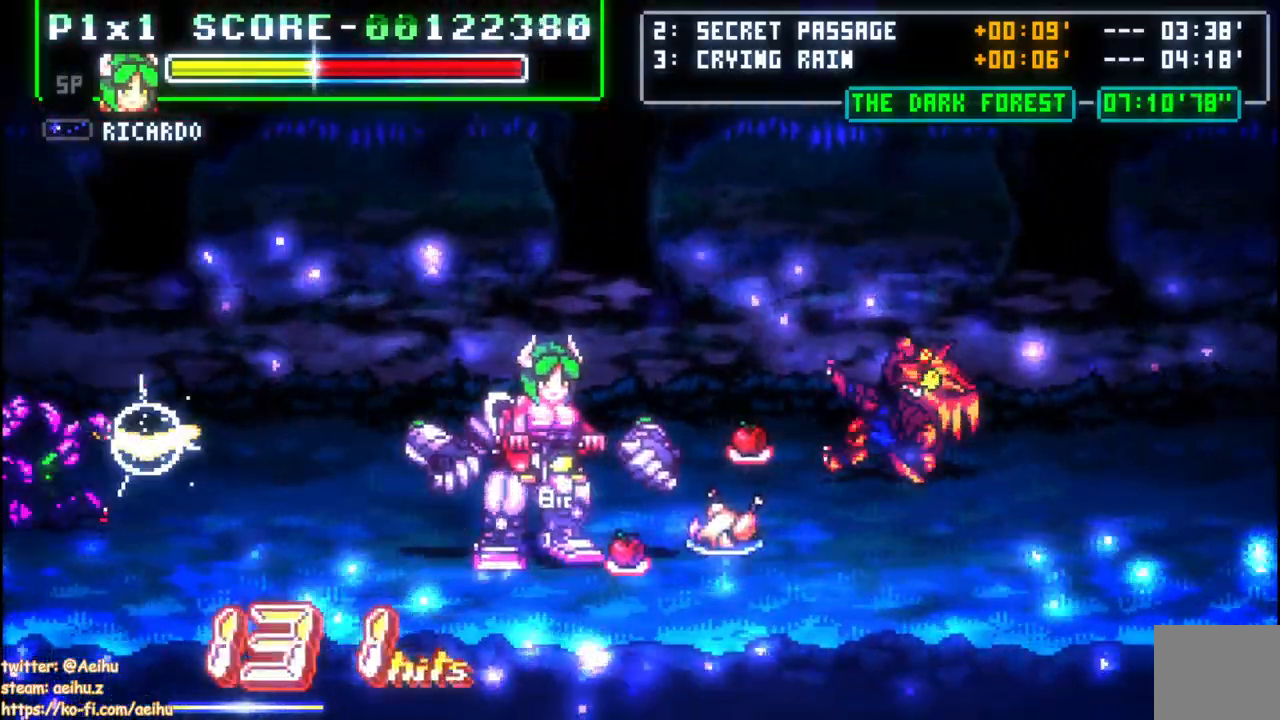
{"dt_ms": 500, "buttons": ["DPAD_RIGHT"], "events": [[17, "DPAD_DOWN", "down"], [150, "DPAD_DOWN", "up"], [167, "SQUARE", "down"], [283, "DPAD_RIGHT", "up"], [317, "SQUARE", "up"], [383, "DPAD_RIGHT", "down"], [433, "DPAD_RIGHT", "up"], [483, "DPAD_RIGHT", "down"]]}
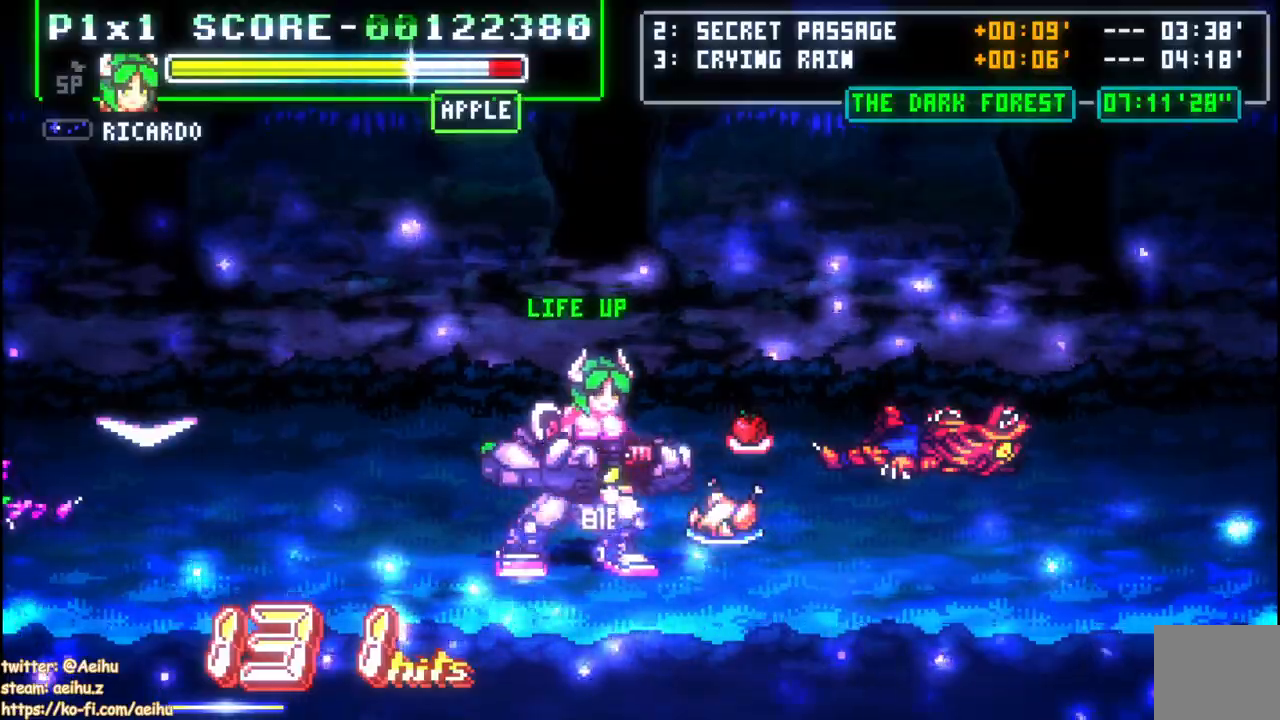
{"dt_ms": 500, "buttons": ["DPAD_RIGHT"], "events": [[117, "CROSS", "down"], [333, "CROSS", "up"]]}
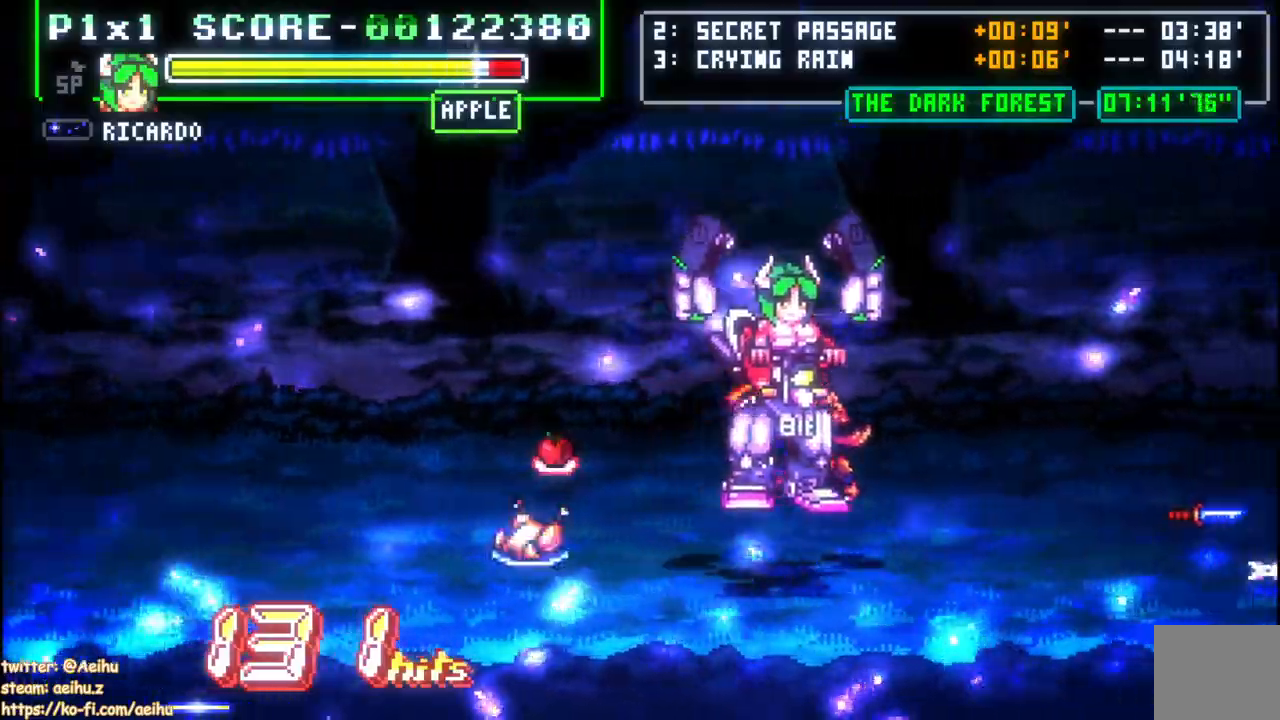
{"dt_ms": 500, "buttons": ["CROSS", "DPAD_RIGHT"], "events": [[150, "CROSS", "down"], [200, "CROSS", "up"], [267, "CROSS", "down"]]}
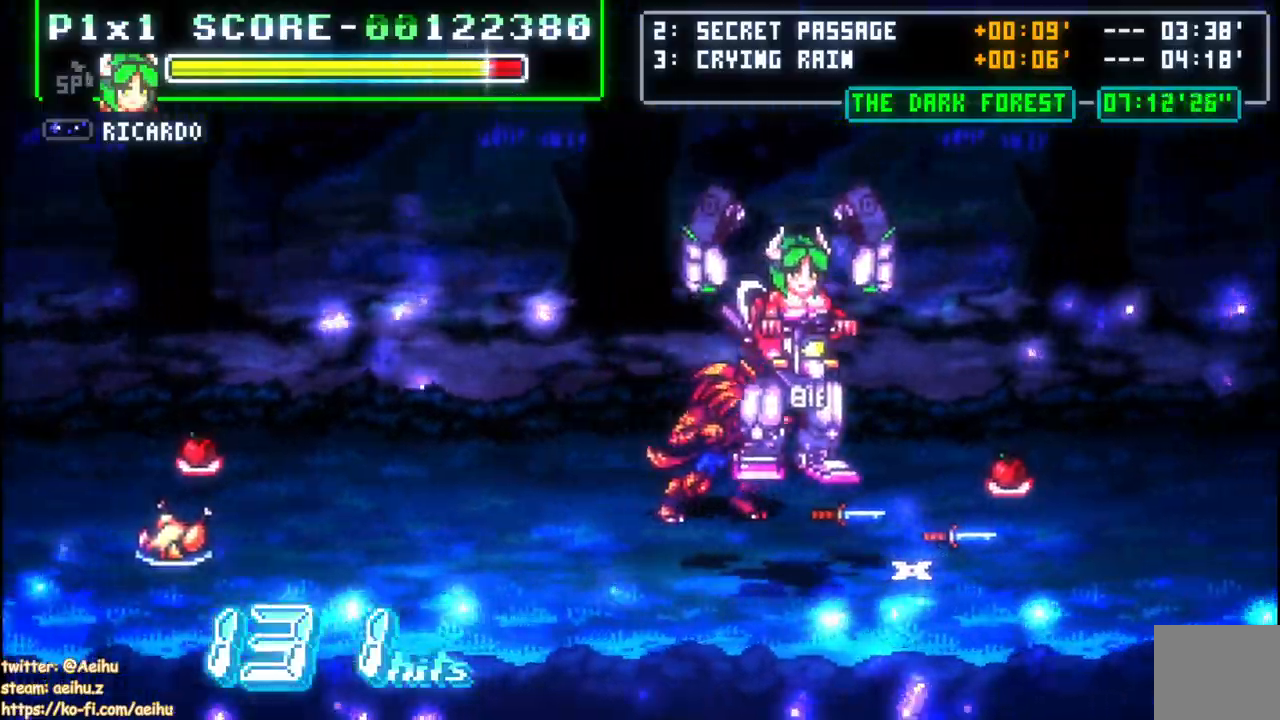
{"dt_ms": 500, "buttons": ["CROSS", "DPAD_RIGHT"], "events": [[50, "CROSS", "up"], [117, "DPAD_RIGHT", "up"], [183, "DPAD_RIGHT", "down"], [300, "CROSS", "down"]]}
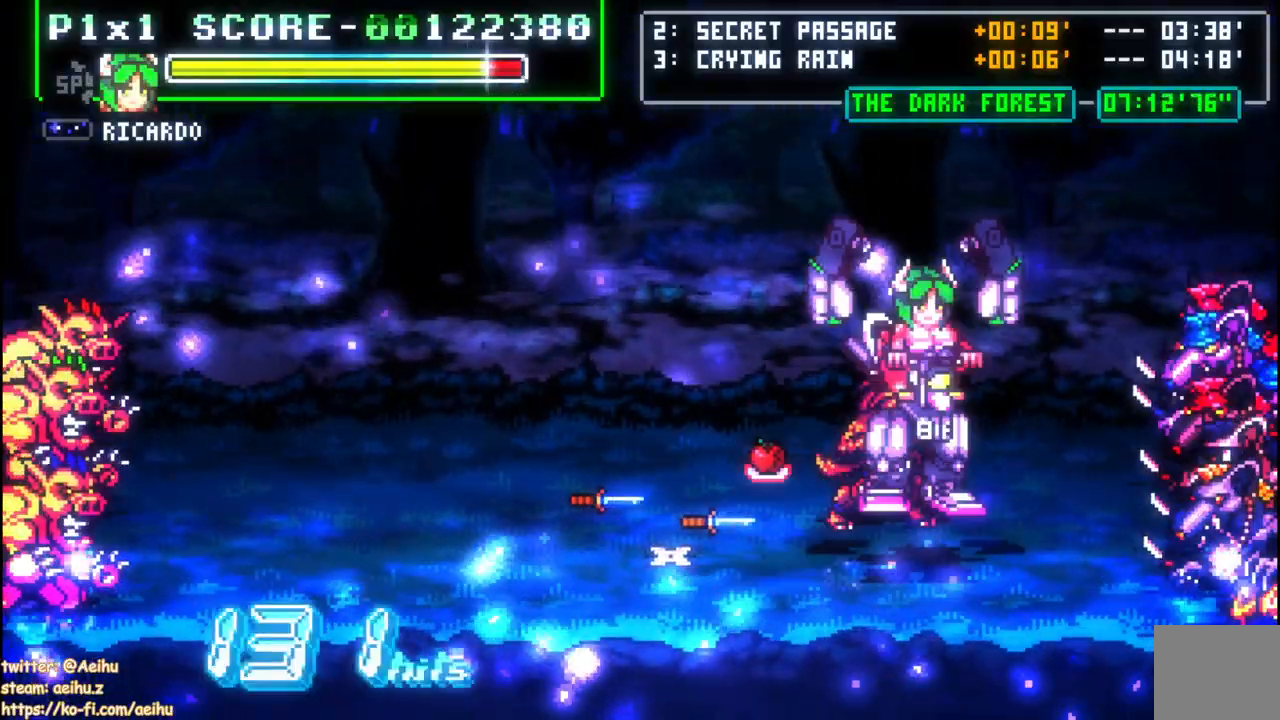
{"dt_ms": 500, "buttons": ["CIRCLE", "DPAD_UP"], "events": [[150, "DPAD_RIGHT", "up"], [167, "CROSS", "up"], [350, "CIRCLE", "down"], [433, "DPAD_UP", "down"]]}
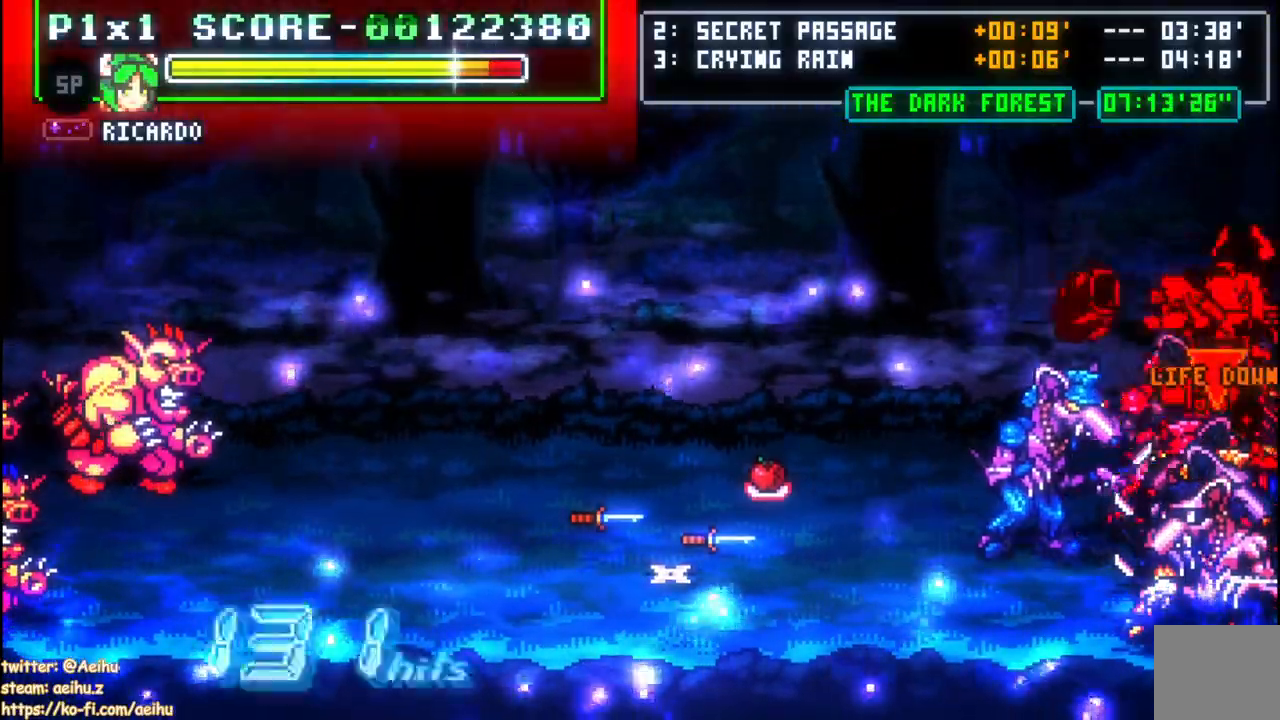
{"dt_ms": 1000, "buttons": ["CIRCLE", "DPAD_RIGHT"]}
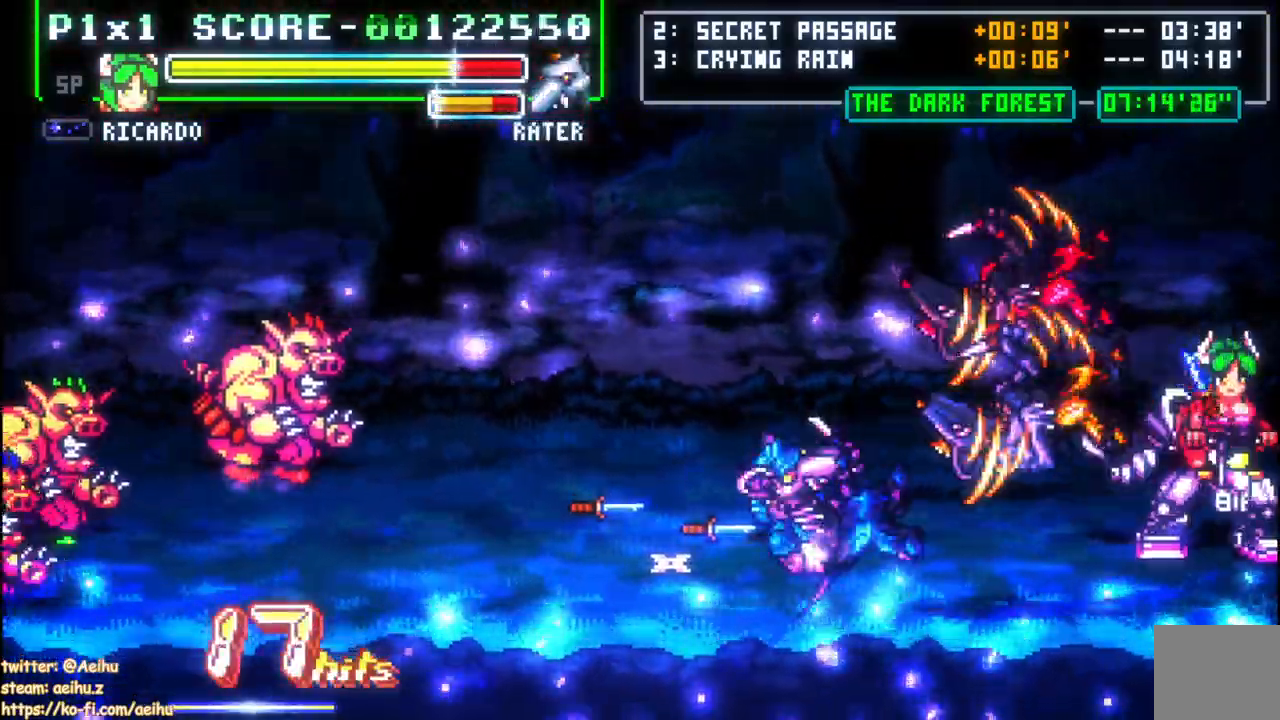
{"dt_ms": 500, "buttons": ["CIRCLE", "DPAD_DOWN", "DPAD_LEFT"], "events": [[133, "CIRCLE", "up"], [133, "DPAD_RIGHT", "up"], [133, "DPAD_UP", "down"], [200, "DPAD_LEFT", "down"], [233, "DPAD_UP", "up"], [283, "DPAD_DOWN", "down"], [317, "DPAD_LEFT", "up"], [450, "CIRCLE", "down"], [467, "DPAD_LEFT", "down"]]}
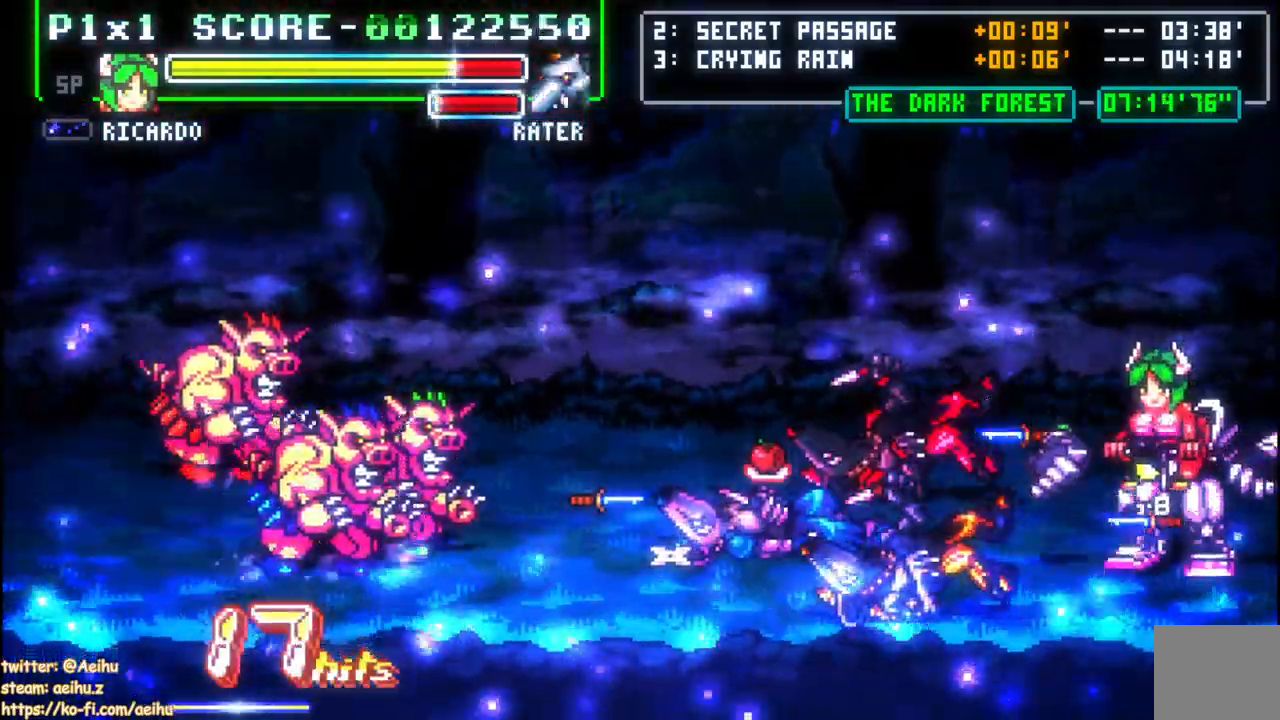
{"dt_ms": 1000, "buttons": ["DPAD_LEFT"]}
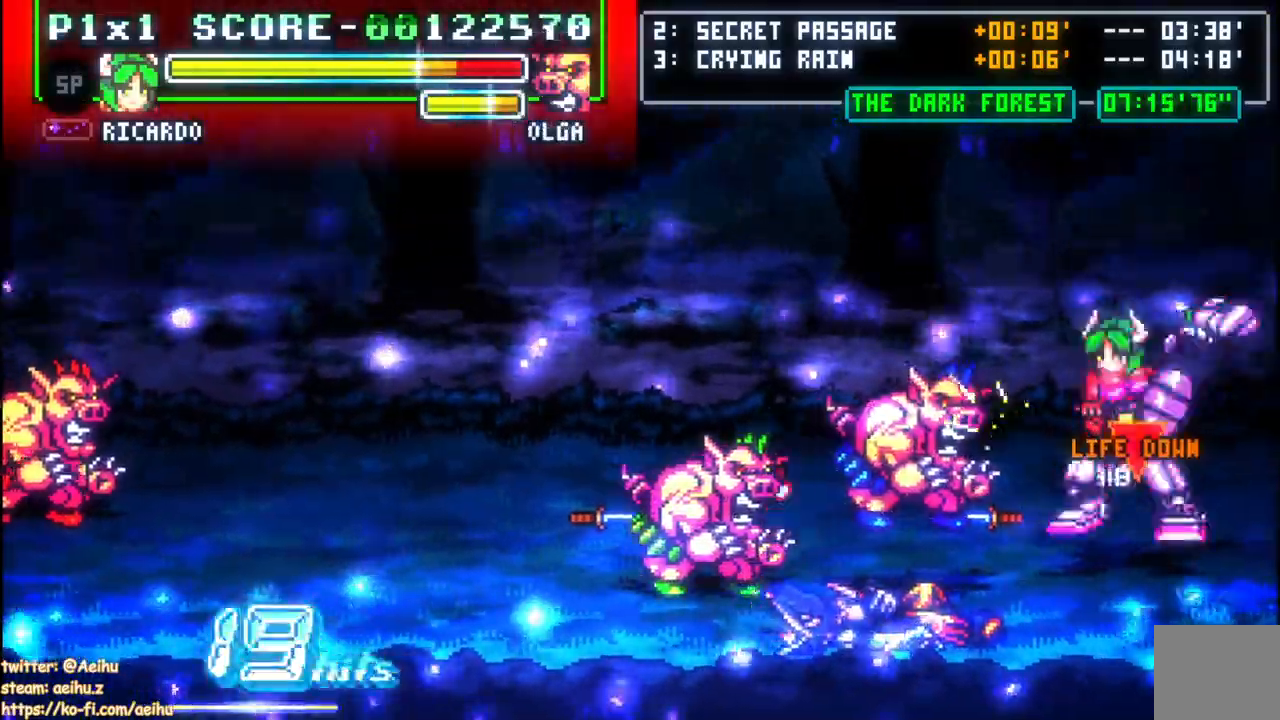
{"dt_ms": 500, "buttons": ["DPAD_LEFT"], "events": [[67, "DPAD_DOWN", "down"], [267, "DPAD_DOWN", "up"]]}
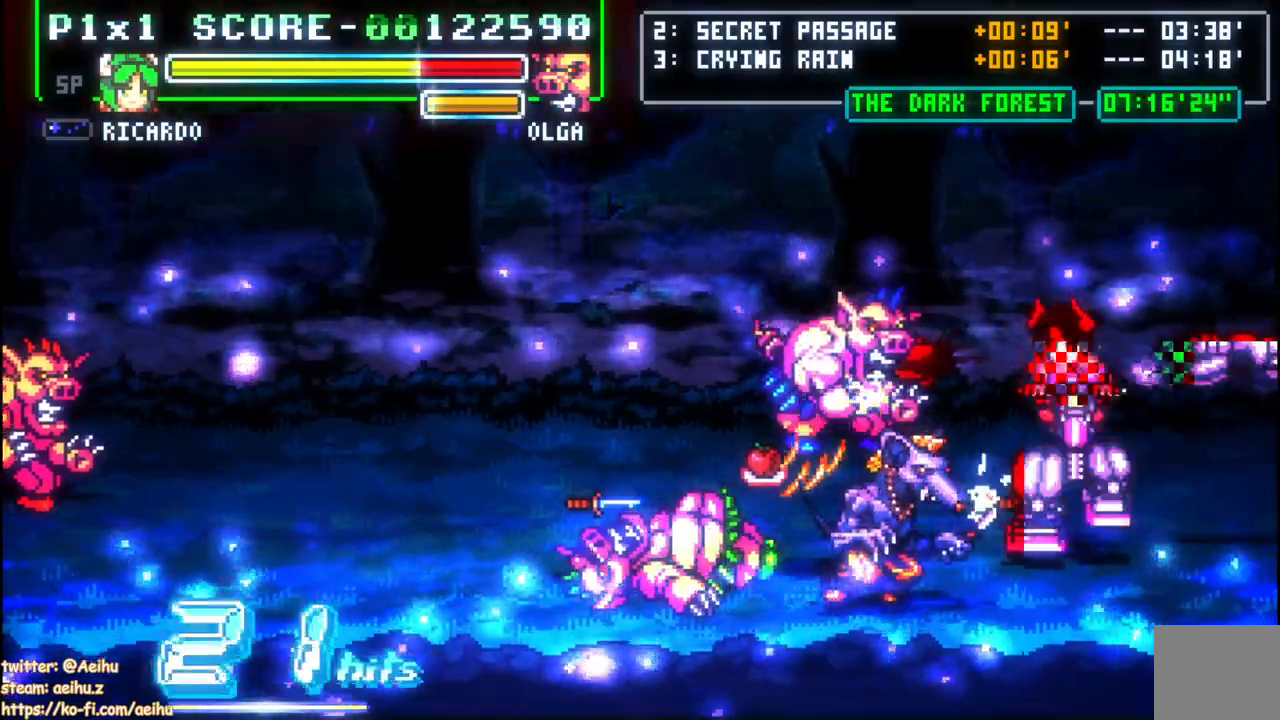
{"dt_ms": 500, "buttons": ["DPAD_LEFT"], "events": []}
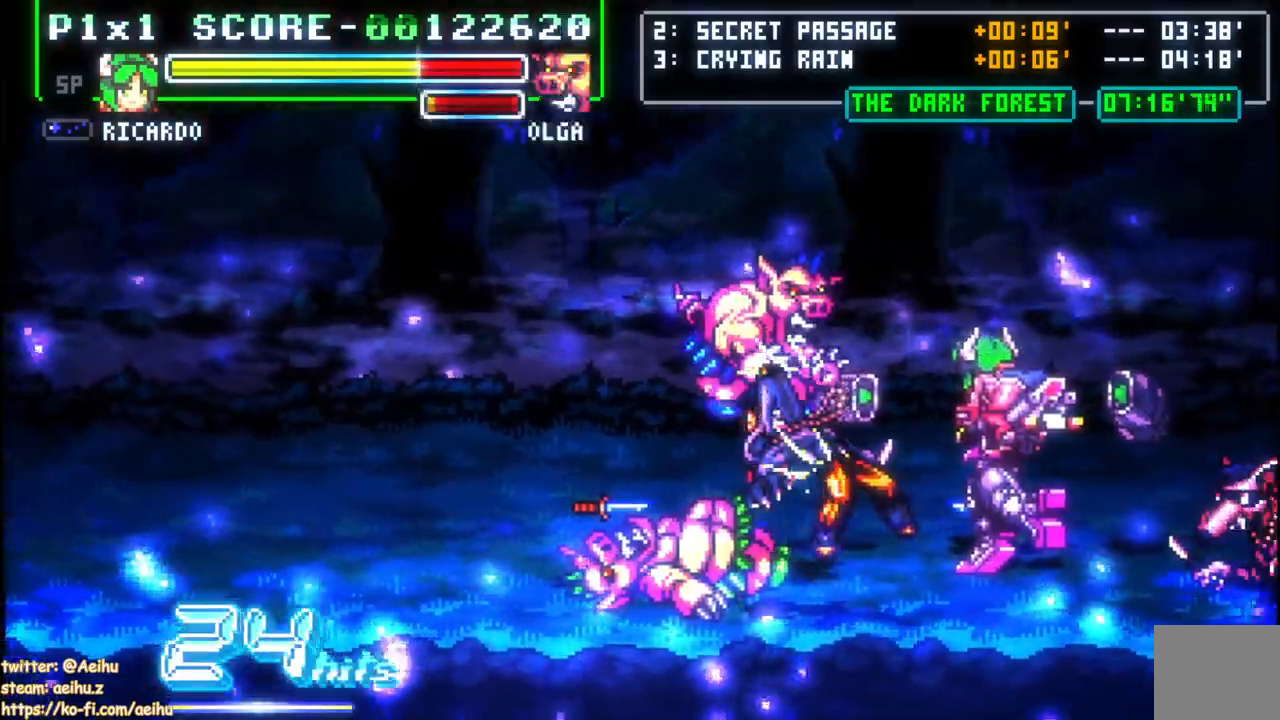
{"dt_ms": 500, "buttons": [], "events": [[133, "DPAD_UP", "down"], [167, "DPAD_LEFT", "up"], [400, "DPAD_UP", "up"], [400, "SQUARE", "down"], [500, "SQUARE", "up"]]}
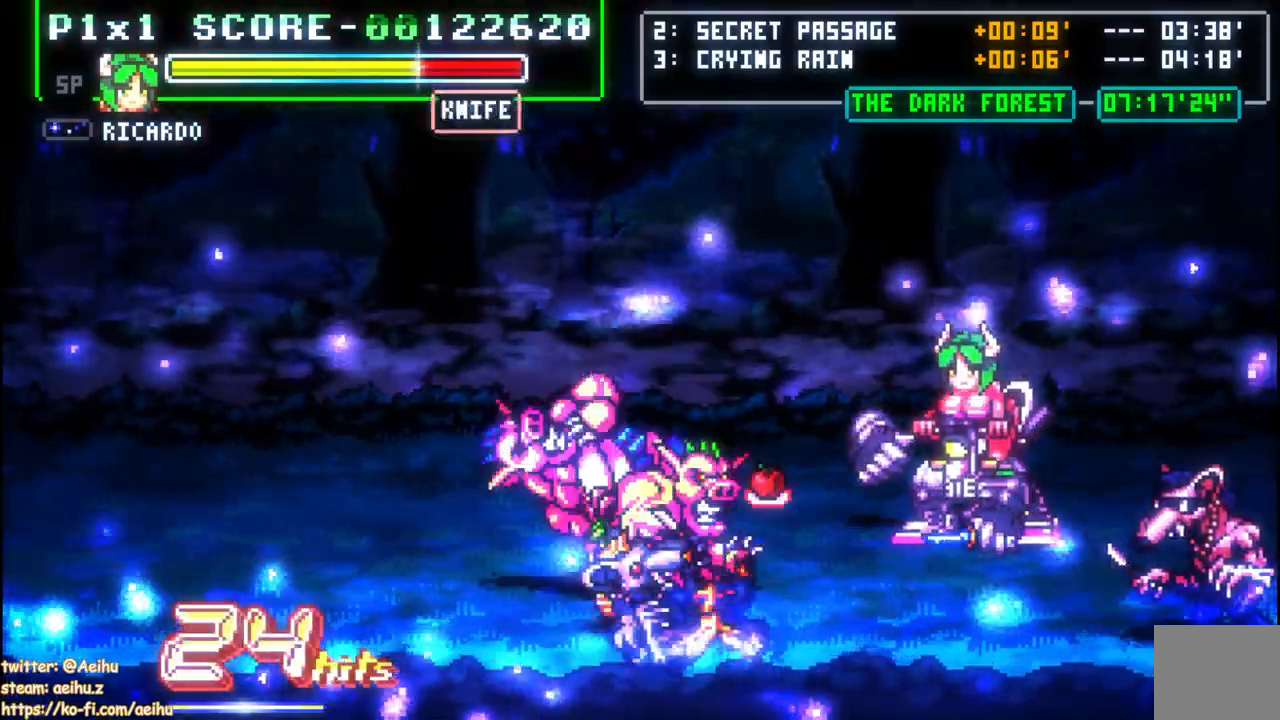
{"dt_ms": 500, "buttons": ["DPAD_DOWN", "DPAD_LEFT"], "events": [[67, "DPAD_LEFT", "down"], [267, "DPAD_DOWN", "down"]]}
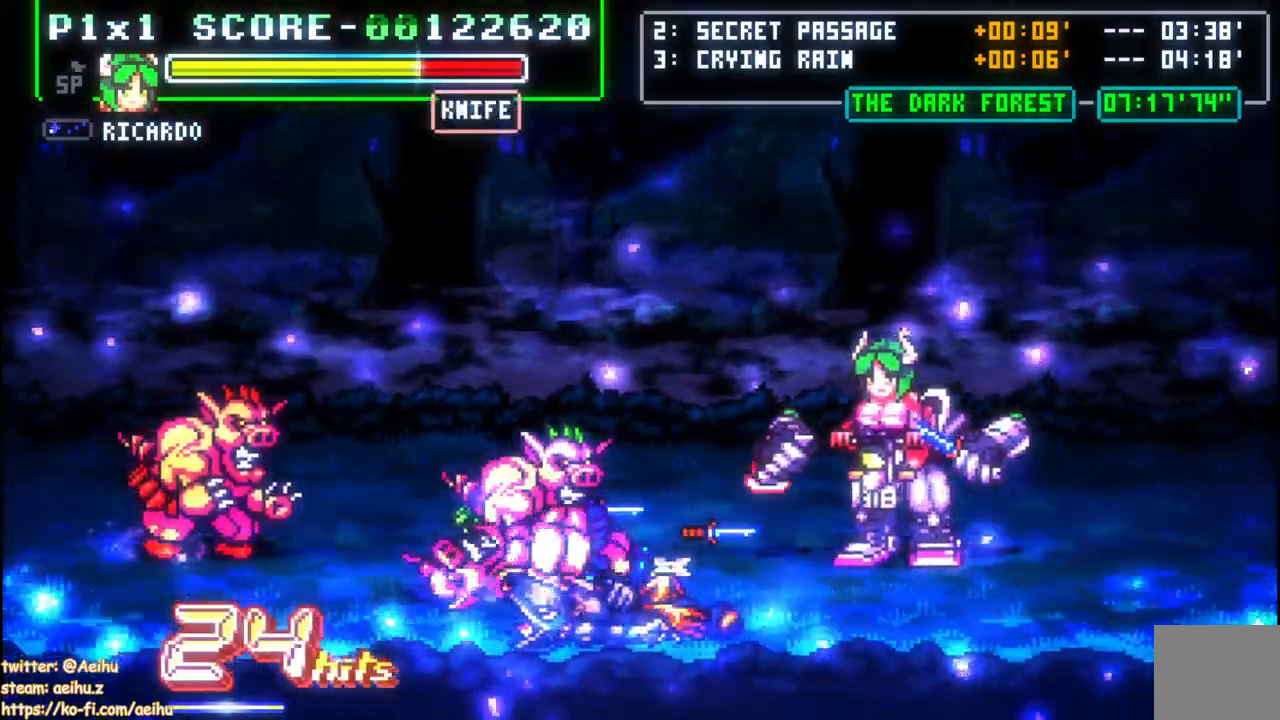
{"dt_ms": 500, "buttons": ["DPAD_UP", "DPAD_LEFT"], "events": [[17, "SQUARE", "down"], [83, "DPAD_DOWN", "up"], [117, "DPAD_LEFT", "up"], [167, "SQUARE", "up"], [217, "DPAD_LEFT", "down"], [283, "DPAD_LEFT", "up"], [333, "DPAD_LEFT", "down"], [383, "DPAD_DOWN", "down"], [450, "DPAD_DOWN", "up"], [467, "DPAD_UP", "down"]]}
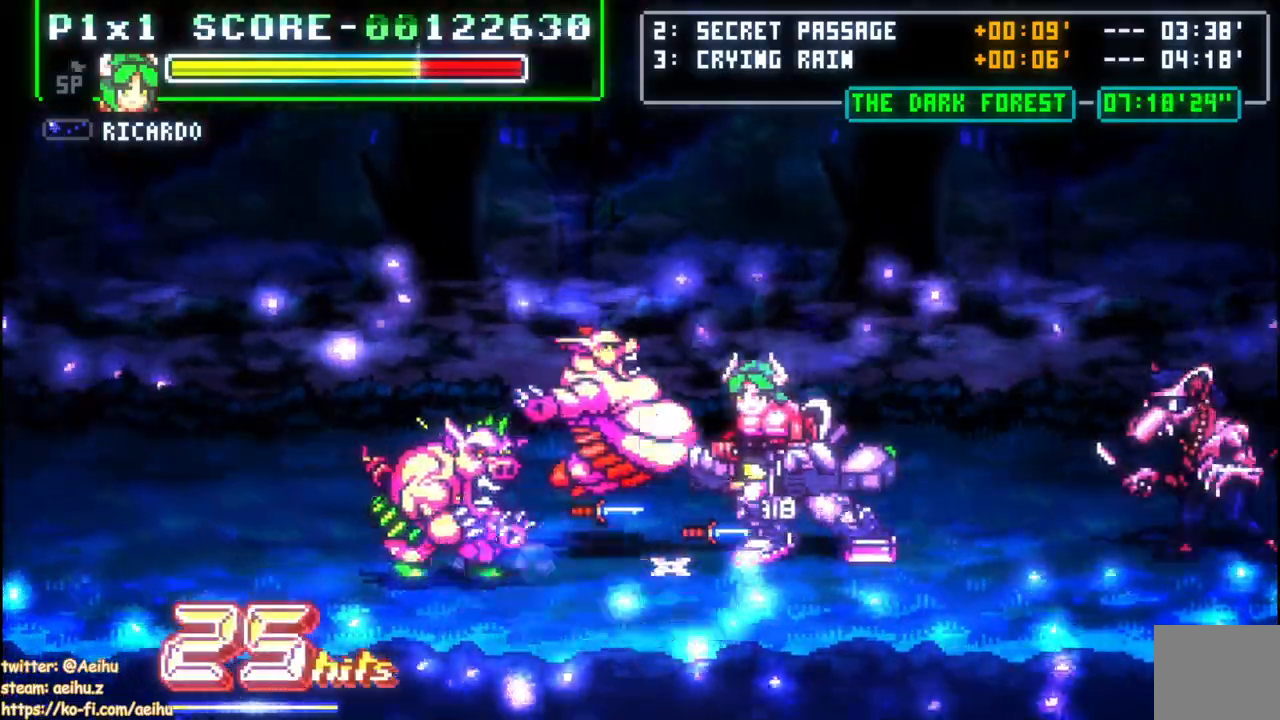
{"dt_ms": 500, "buttons": ["DPAD_LEFT"], "events": [[50, "SQUARE", "down"], [100, "DPAD_UP", "up"], [117, "DPAD_LEFT", "up"], [200, "SQUARE", "up"], [267, "DPAD_LEFT", "down"], [317, "CIRCLE", "down"], [500, "CIRCLE", "up"]]}
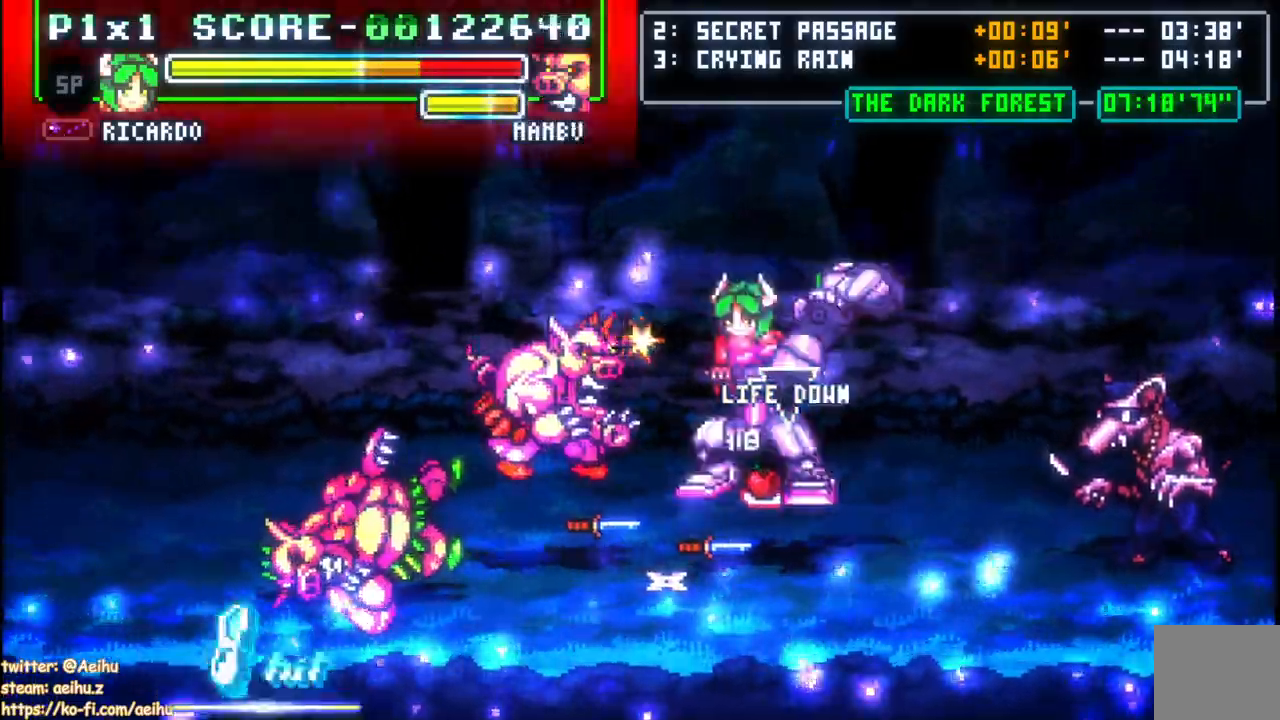
{"dt_ms": 500, "buttons": ["DPAD_LEFT"], "events": []}
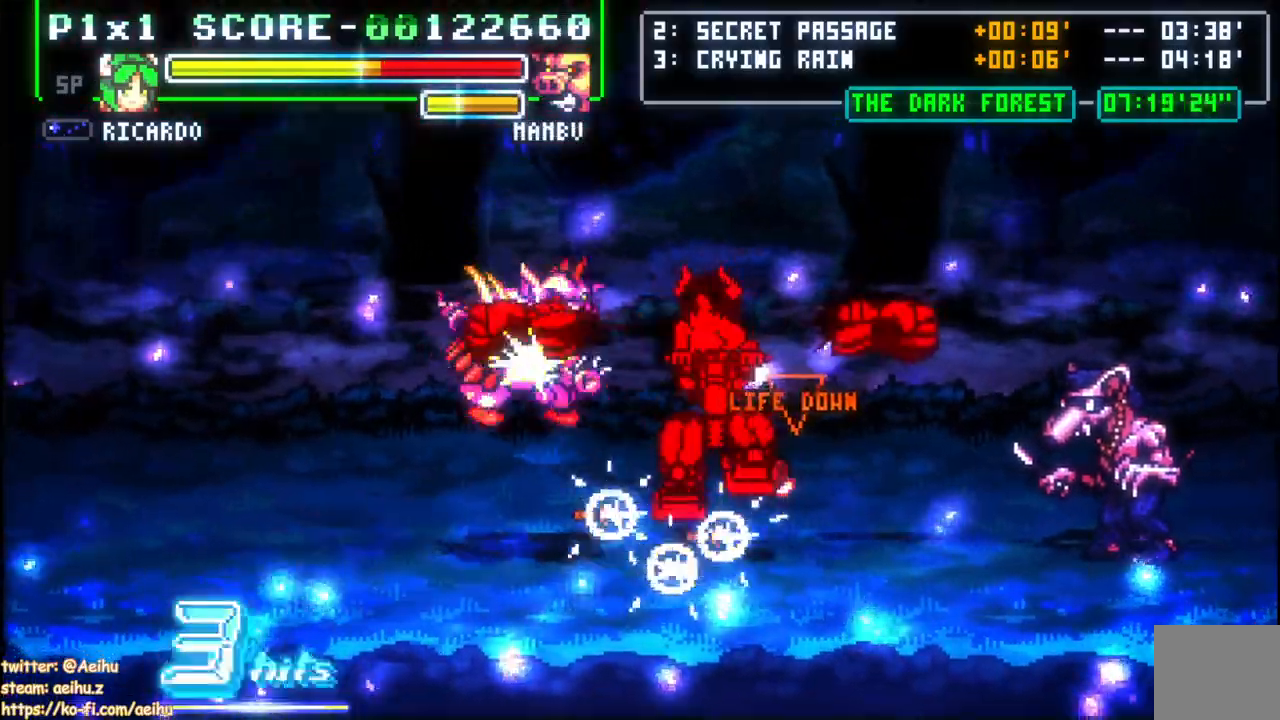
{"dt_ms": 500, "buttons": ["DPAD_LEFT"], "events": []}
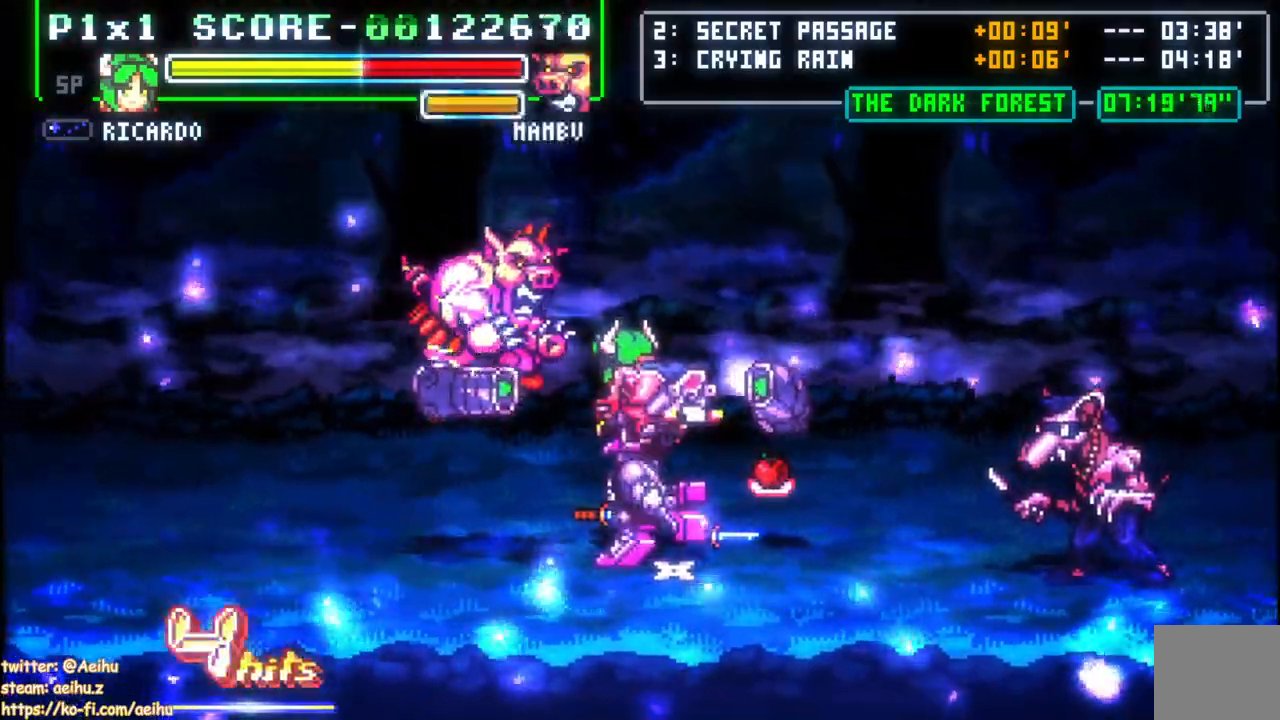
{"dt_ms": 500, "buttons": [], "events": [[150, "DPAD_UP", "down"], [167, "DPAD_LEFT", "up"], [183, "DPAD_RIGHT", "down"], [183, "DPAD_UP", "up"], [367, "SQUARE", "down"], [433, "DPAD_RIGHT", "up"], [467, "SQUARE", "up"]]}
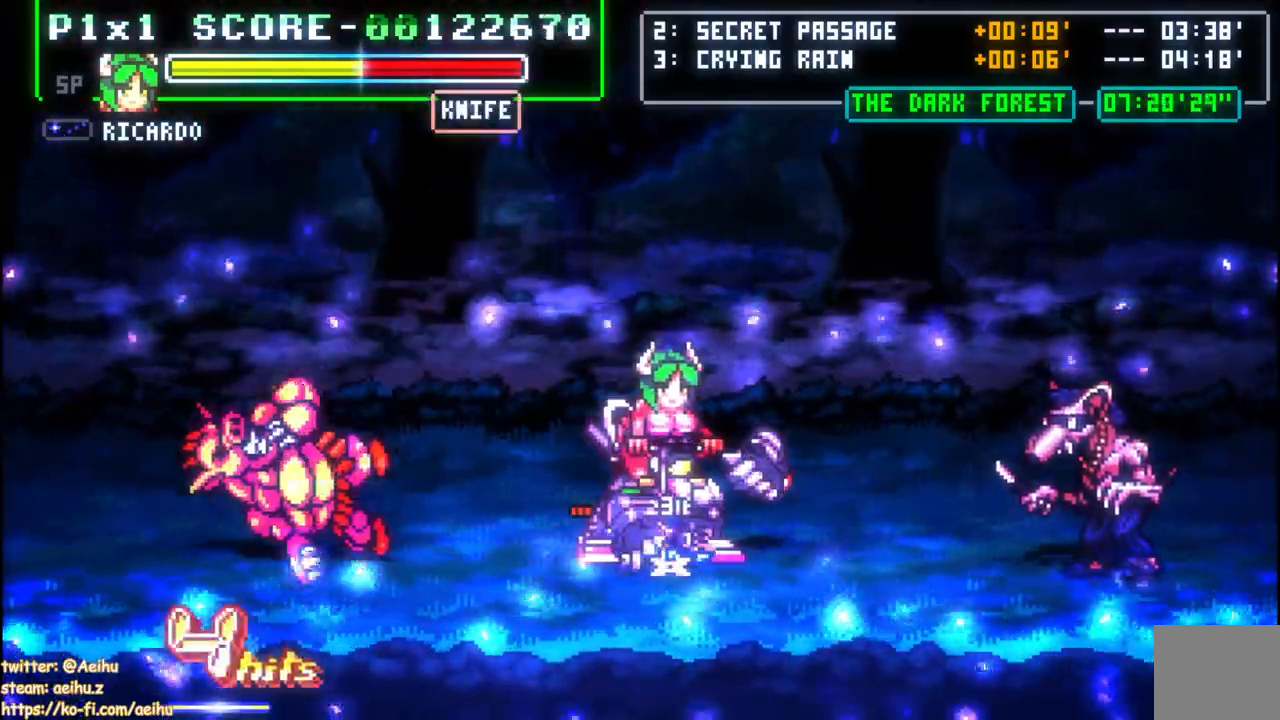
{"dt_ms": 500, "buttons": ["SQUARE"], "events": [[17, "SQUARE", "down"], [117, "SQUARE", "up"], [217, "DPAD_RIGHT", "down"], [383, "DPAD_DOWN", "down"], [483, "SQUARE", "down"], [500, "DPAD_DOWN", "up"], [500, "DPAD_RIGHT", "up"]]}
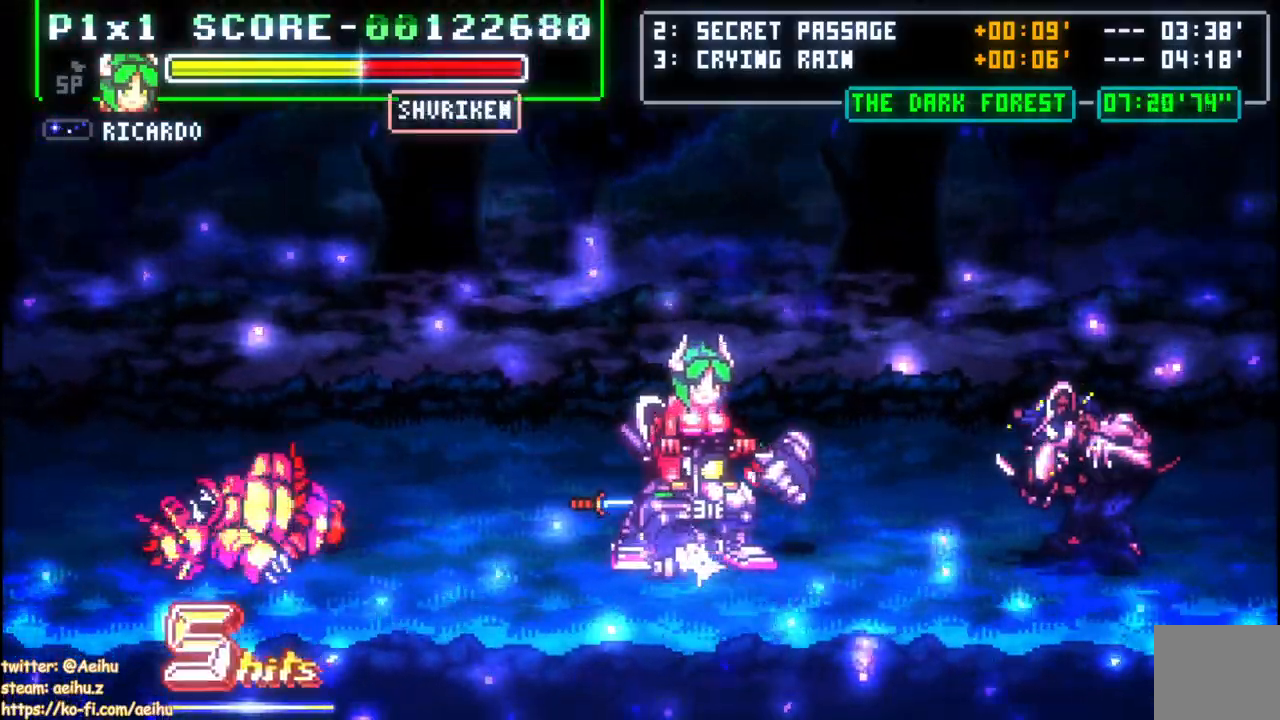
{"dt_ms": 500, "buttons": ["DPAD_UP"], "events": [[100, "SQUARE", "up"], [167, "SQUARE", "down"], [367, "SQUARE", "up"], [450, "DPAD_UP", "down"]]}
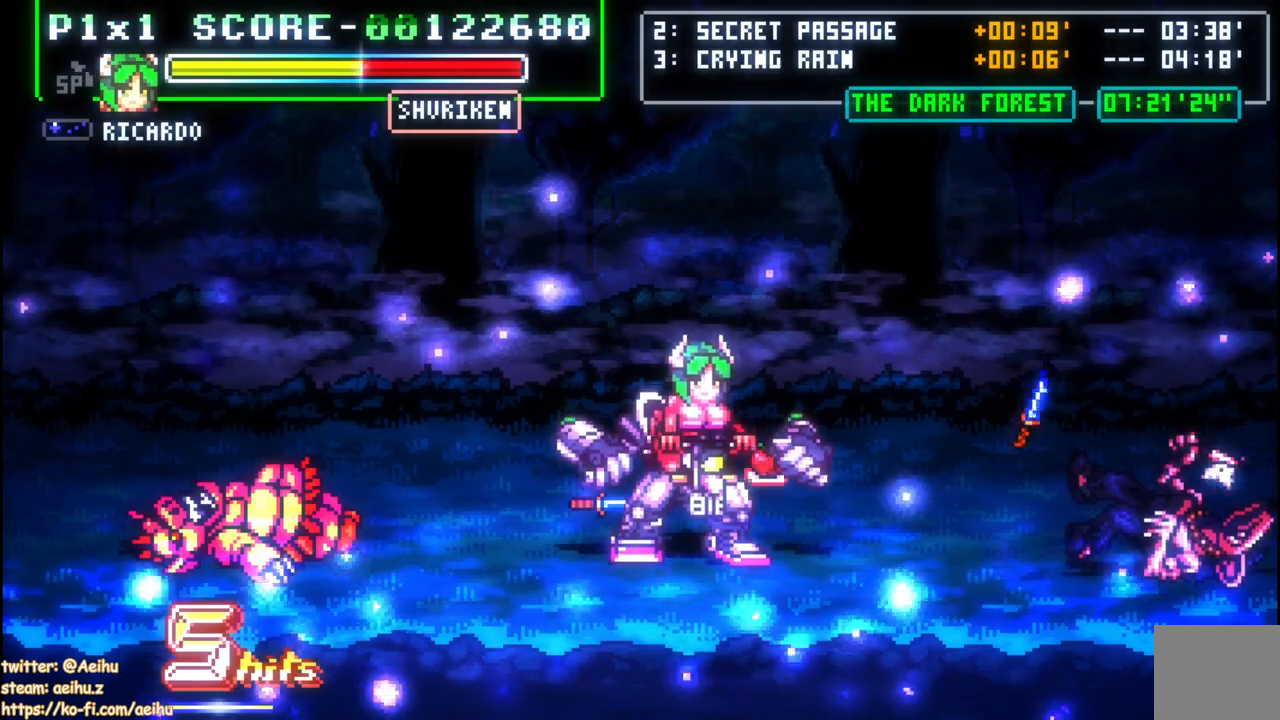
{"dt_ms": 500, "buttons": ["SQUARE"], "events": [[150, "DPAD_LEFT", "down"], [350, "DPAD_UP", "up"], [367, "DPAD_LEFT", "up"], [400, "SQUARE", "down"]]}
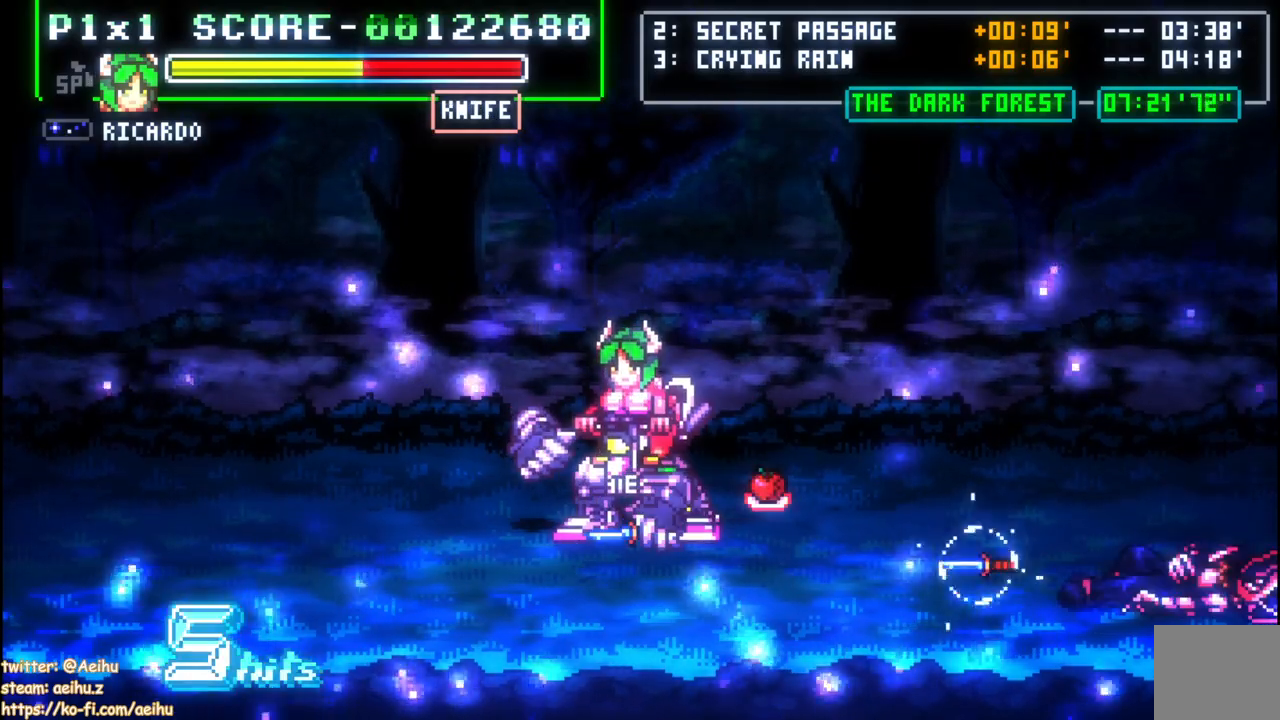
{"dt_ms": 500, "buttons": ["DPAD_RIGHT"], "events": [[17, "SQUARE", "up"], [67, "DPAD_RIGHT", "down"], [167, "DPAD_DOWN", "down"], [450, "DPAD_DOWN", "up"]]}
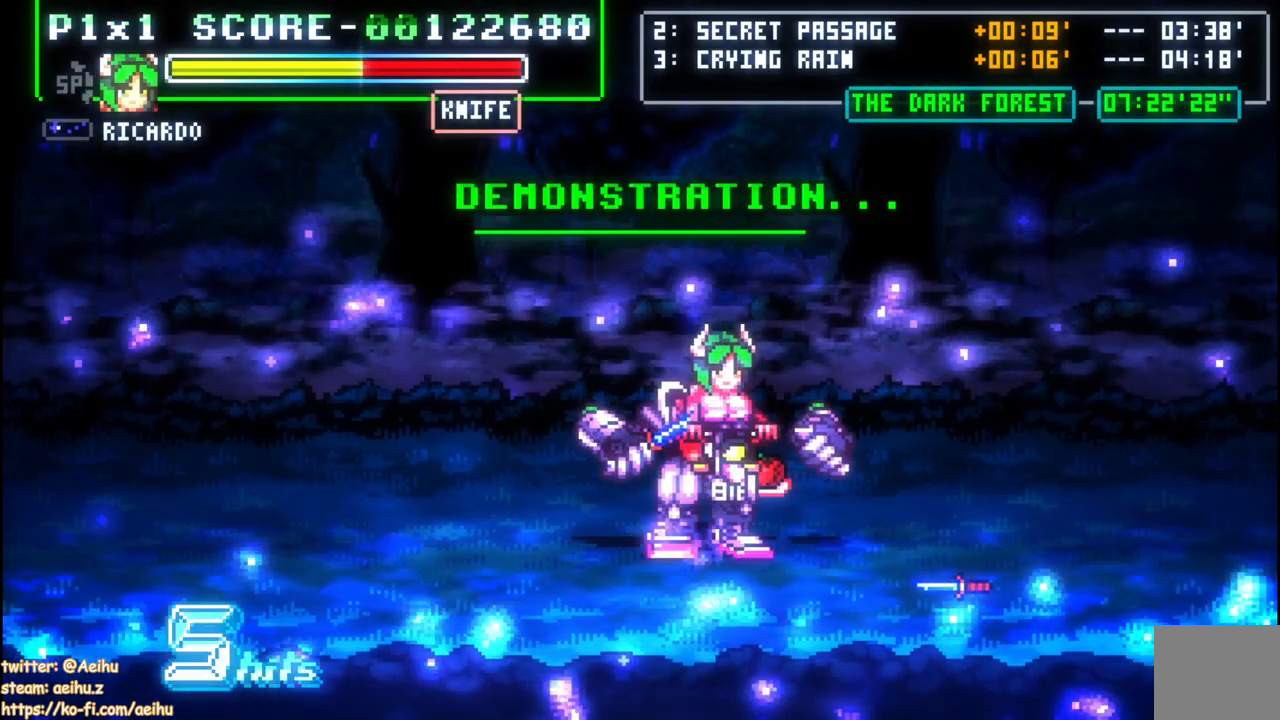
{"dt_ms": 500, "buttons": ["DPAD_DOWN", "DPAD_RIGHT"], "events": [[133, "SQUARE", "down"], [250, "SQUARE", "up"], [400, "DPAD_DOWN", "down"]]}